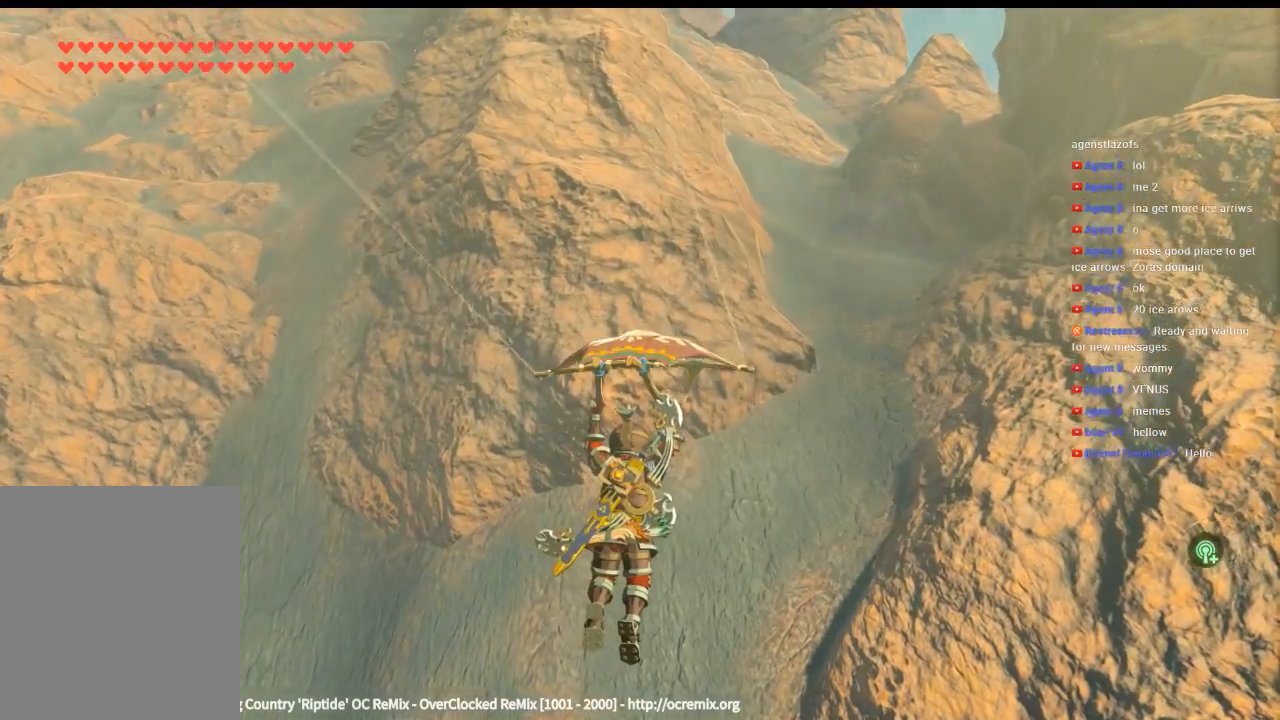
Gameplay with a controller (Xbox layout); each line is a JSON object with the inputs held at the frame after it (dt_ms = milliseconds from this image to that frame). "events" lists button and stick changes between this image and that frame as [ms after this image, input, new state], when the widget could be followed in between. Not read: L3 R3 TOUCHPAD other_buttons right_stick.
{"dt_ms": 500, "buttons": [], "left_stick": "up", "events": []}
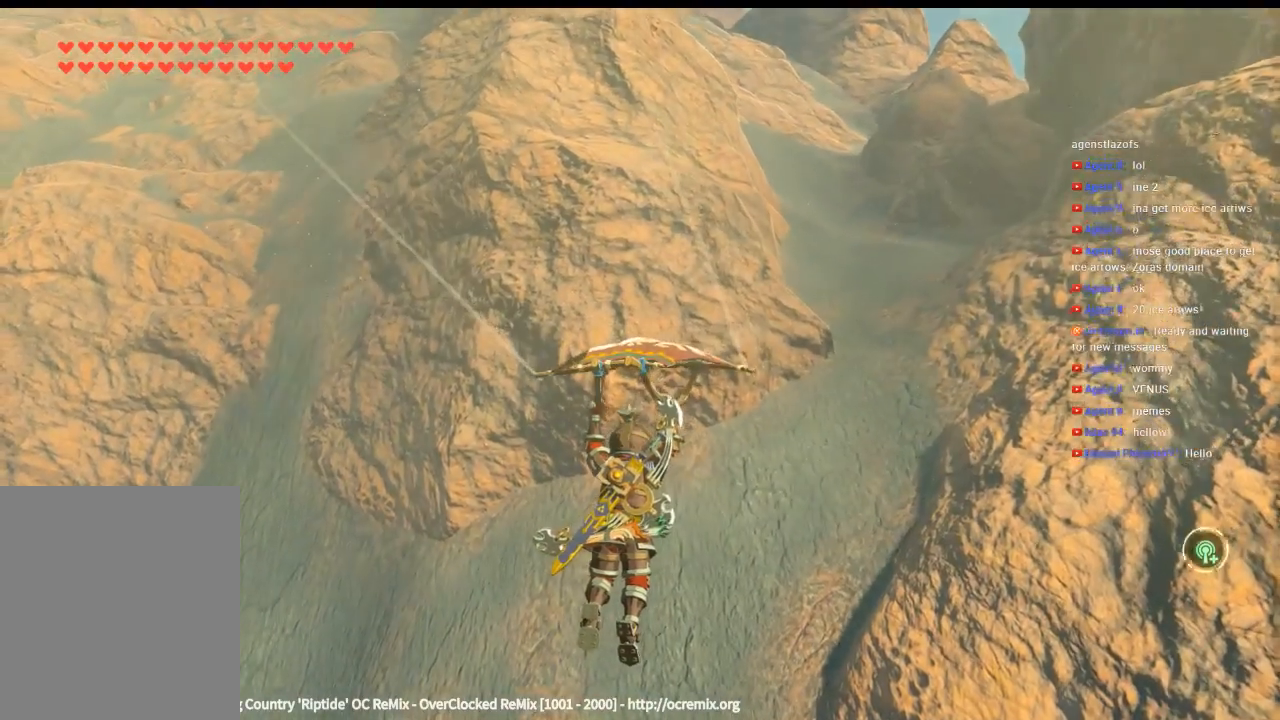
{"dt_ms": 500, "buttons": [], "left_stick": "up", "events": []}
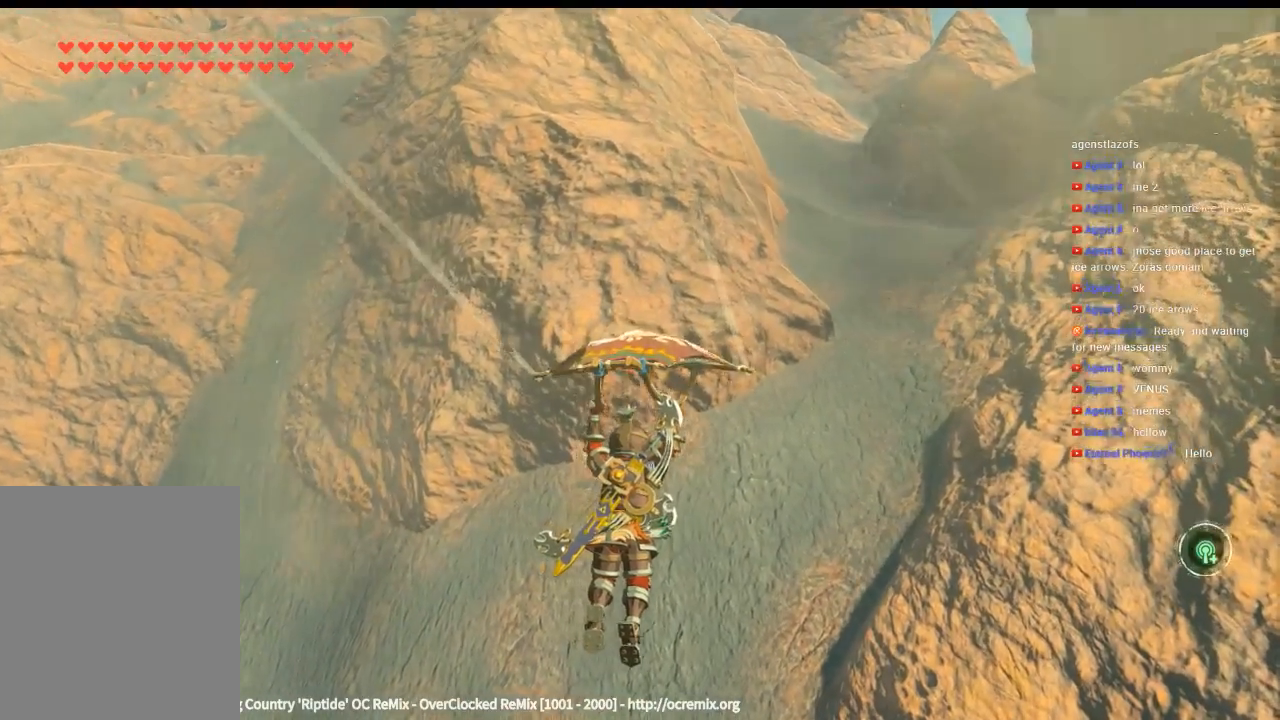
{"dt_ms": 500, "buttons": [], "left_stick": "up", "events": []}
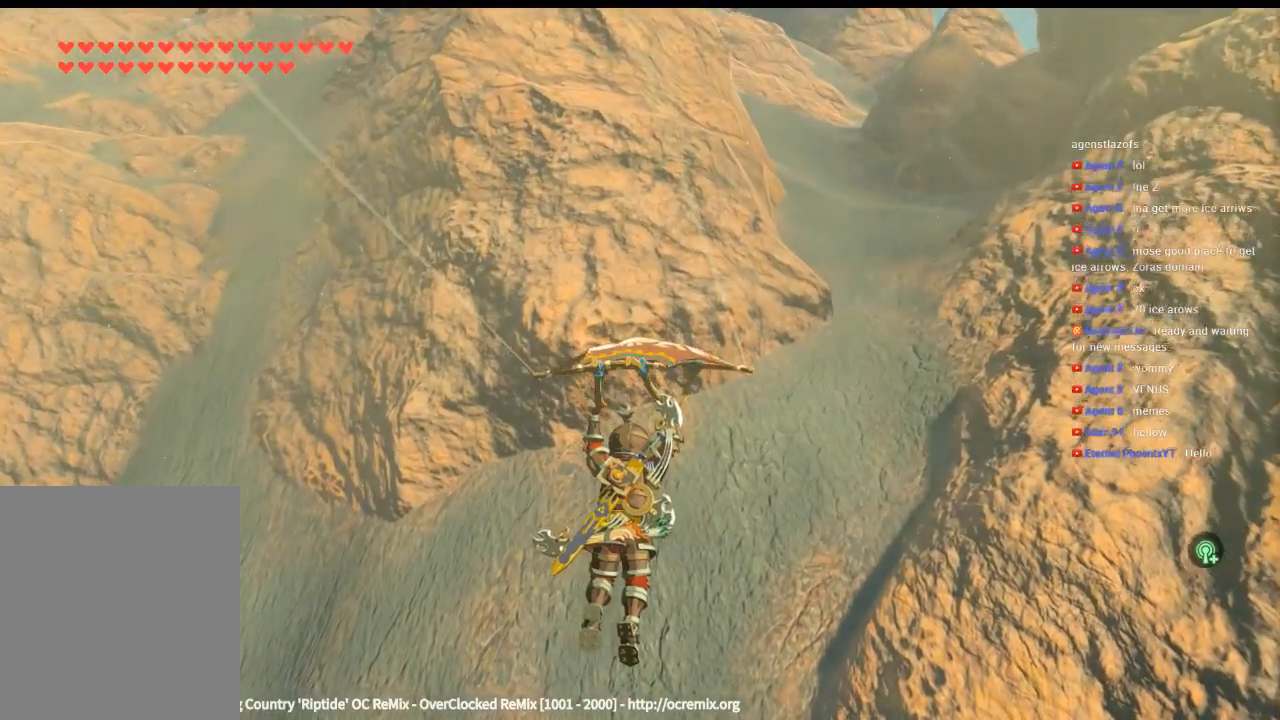
{"dt_ms": 500, "buttons": [], "left_stick": "up", "events": []}
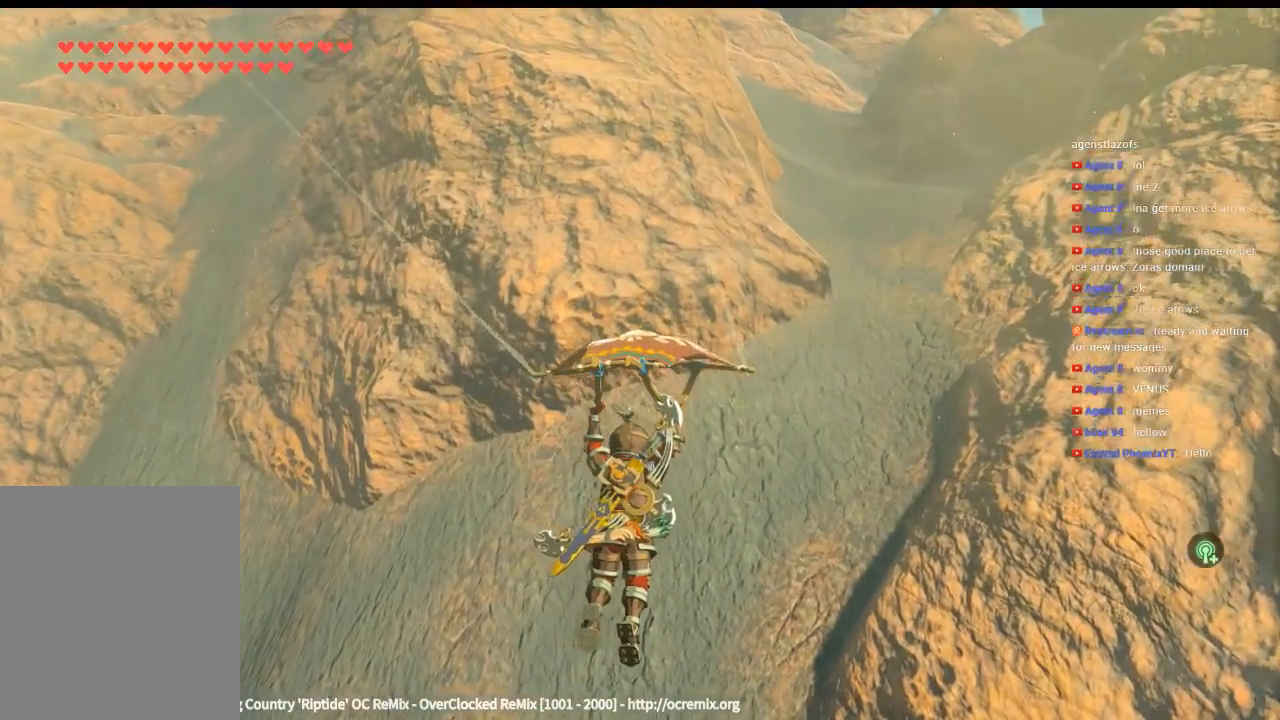
{"dt_ms": 500, "buttons": [], "left_stick": "up", "events": []}
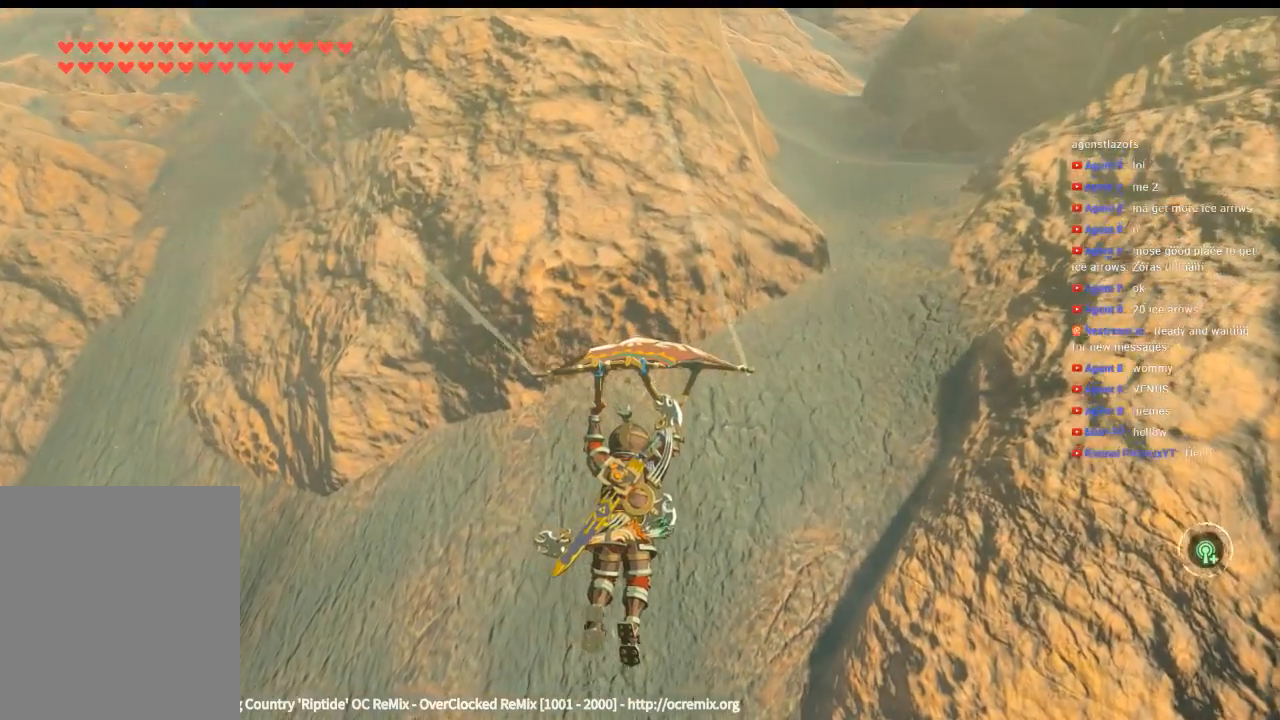
{"dt_ms": 500, "buttons": [], "left_stick": "up", "events": []}
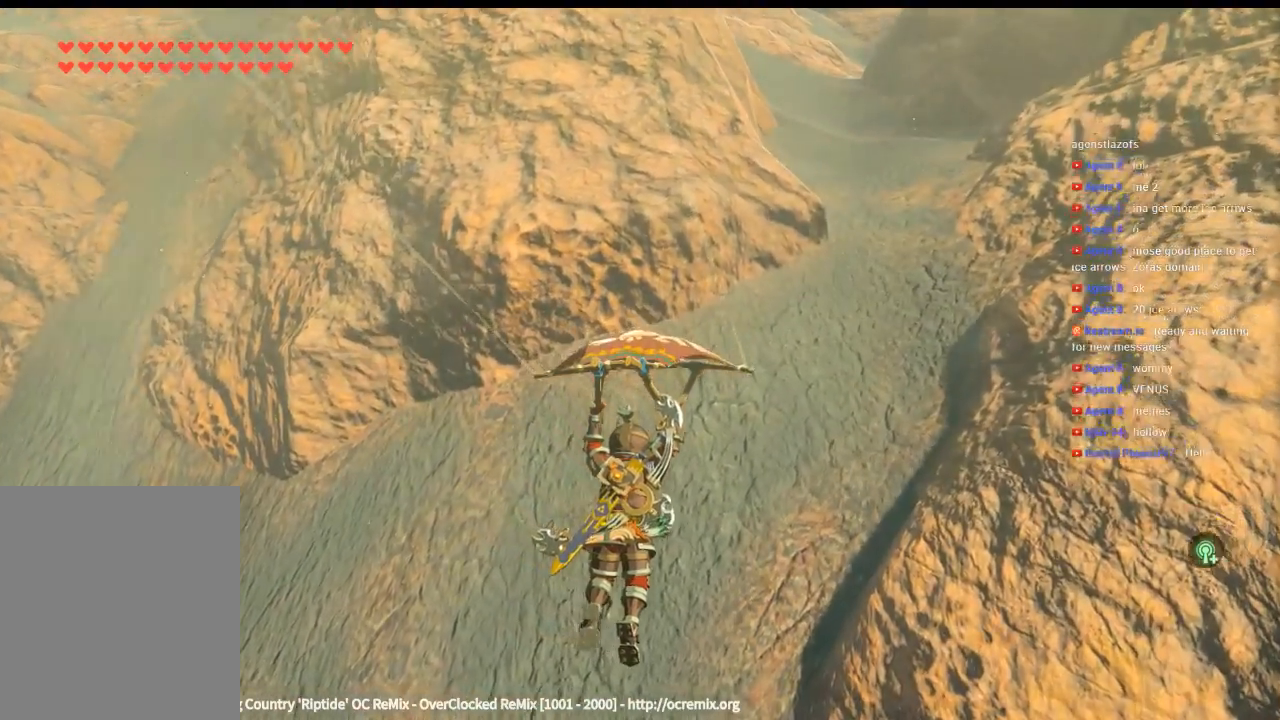
{"dt_ms": 500, "buttons": [], "left_stick": "up", "events": []}
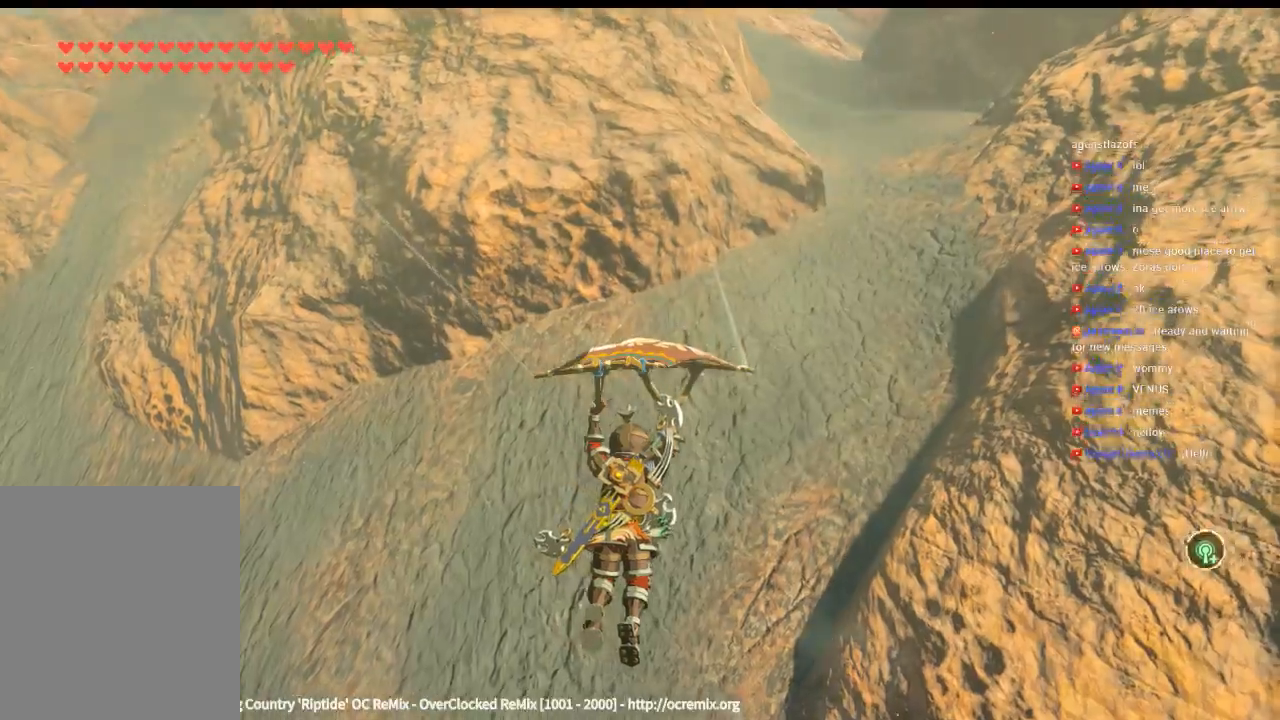
{"dt_ms": 500, "buttons": [], "left_stick": "up", "events": []}
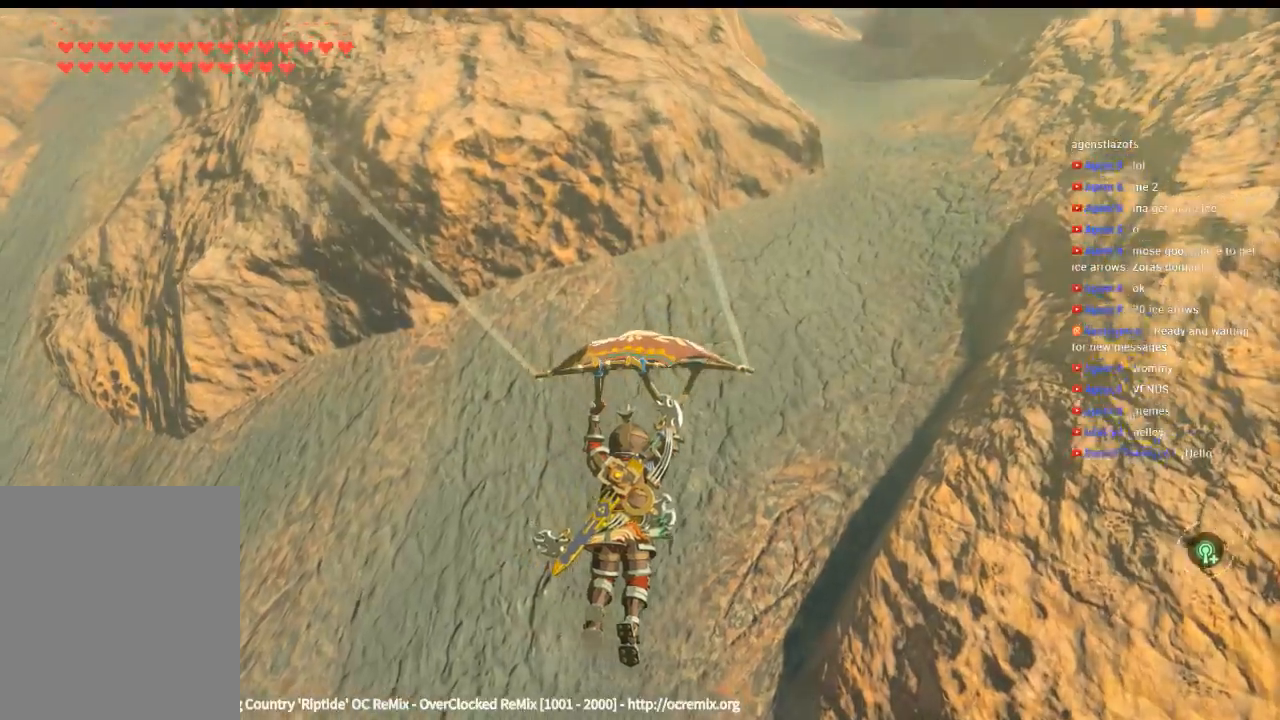
{"dt_ms": 500, "buttons": [], "left_stick": "up", "events": []}
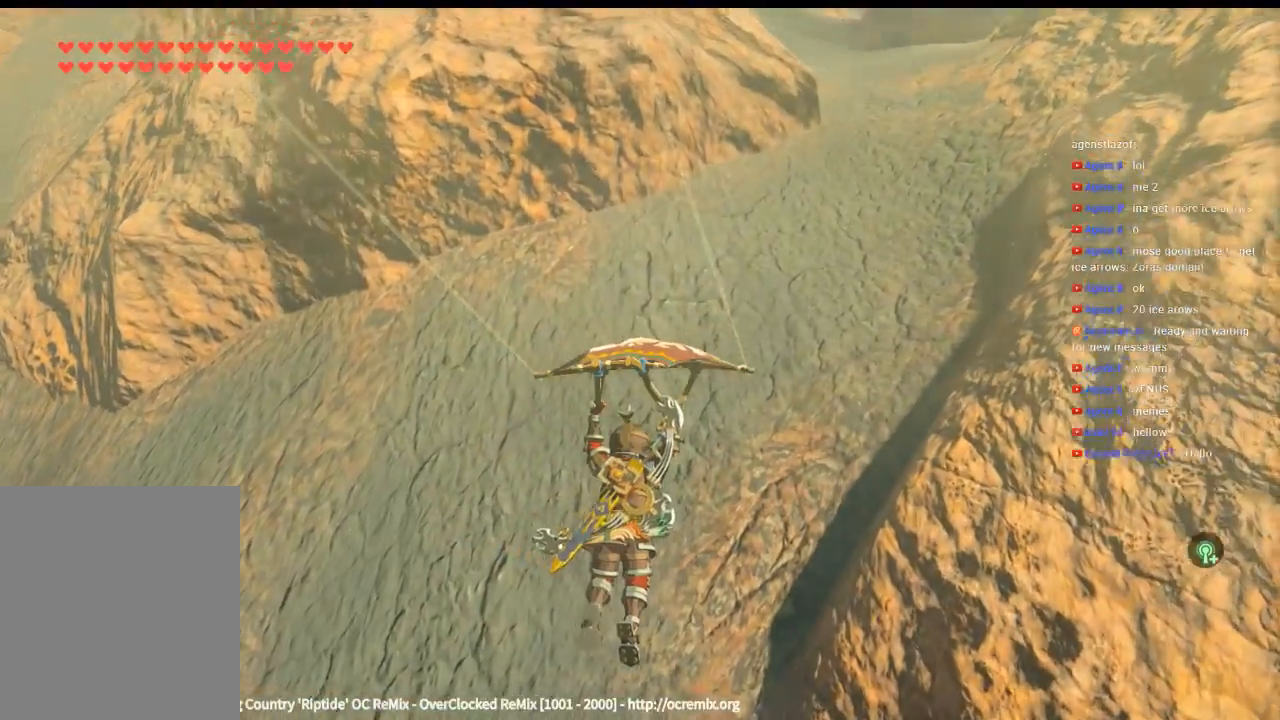
{"dt_ms": 500, "buttons": [], "left_stick": "up", "events": []}
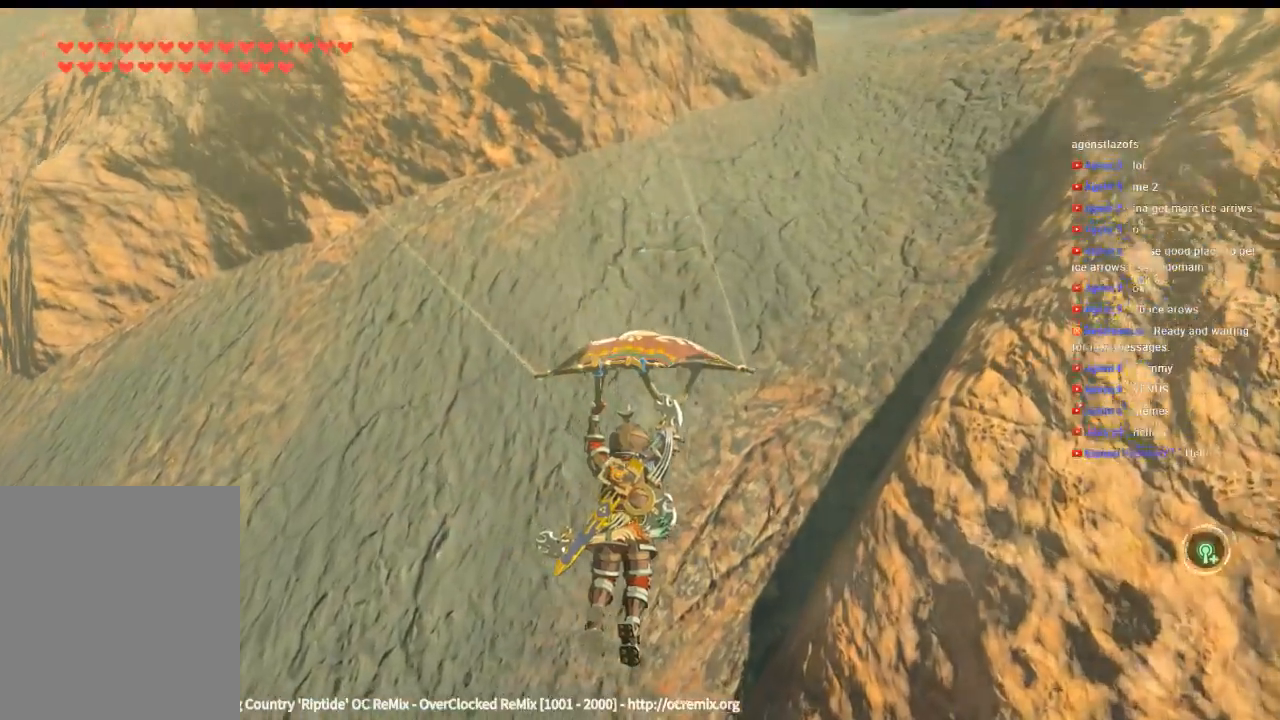
{"dt_ms": 500, "buttons": [], "left_stick": "up", "events": []}
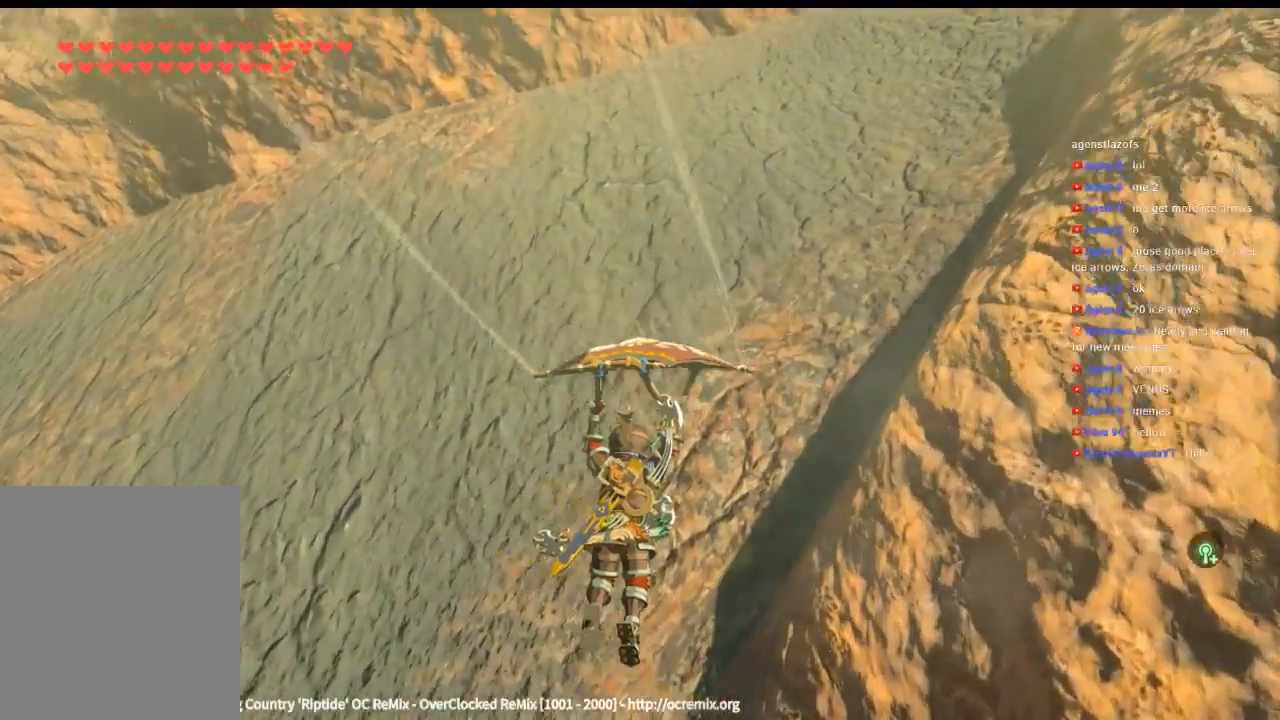
{"dt_ms": 500, "buttons": [], "left_stick": "up", "events": []}
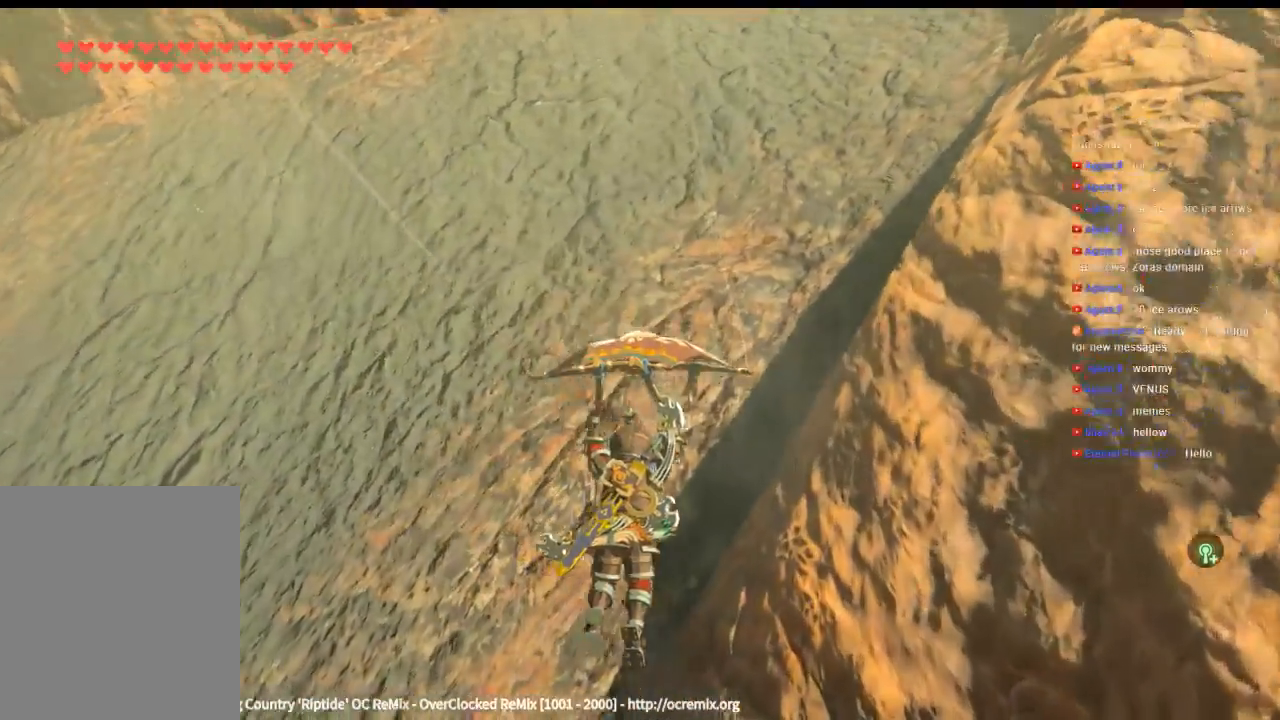
{"dt_ms": 500, "buttons": [], "left_stick": "up", "events": []}
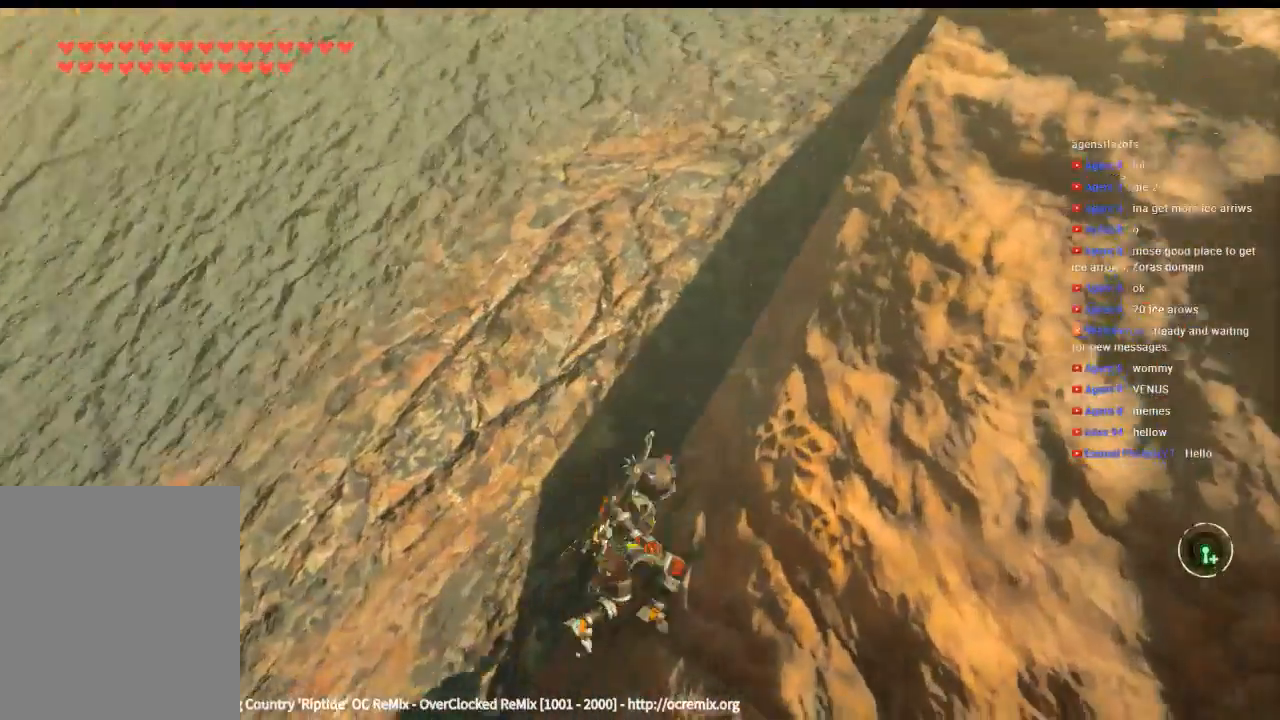
{"dt_ms": 1000, "buttons": [], "left_stick": "up"}
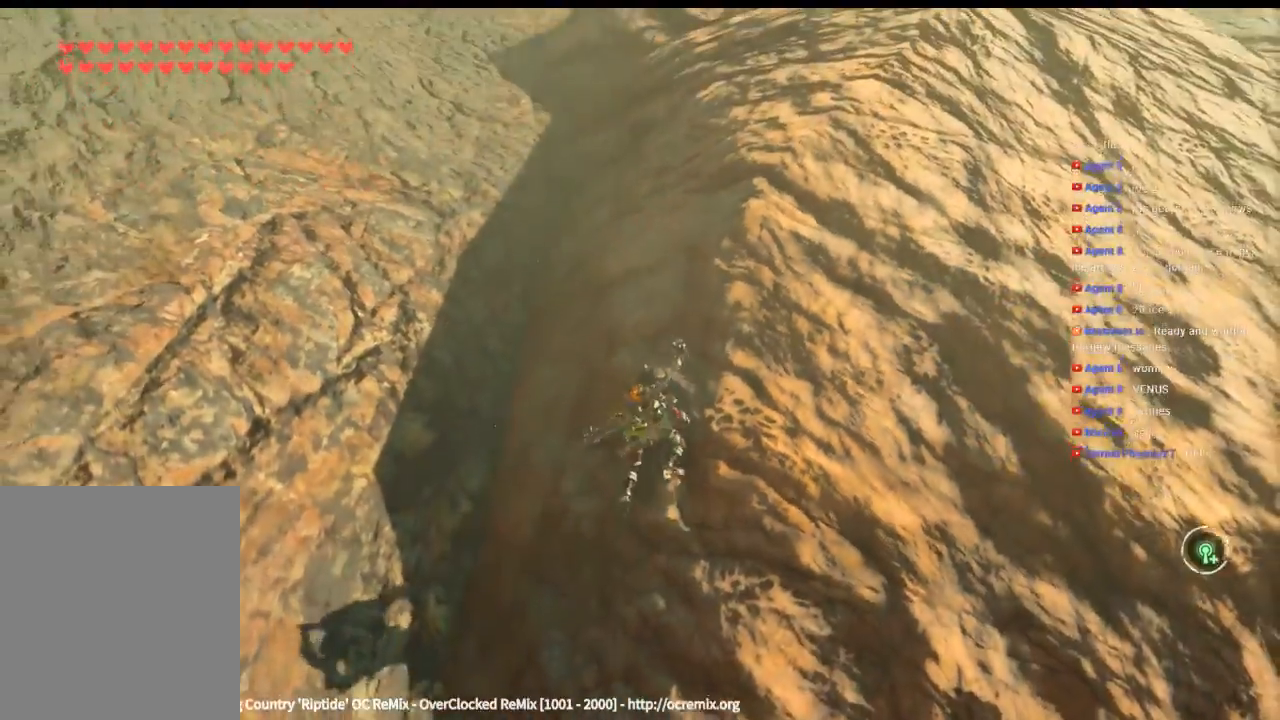
{"dt_ms": 500, "buttons": [], "left_stick": "up", "events": []}
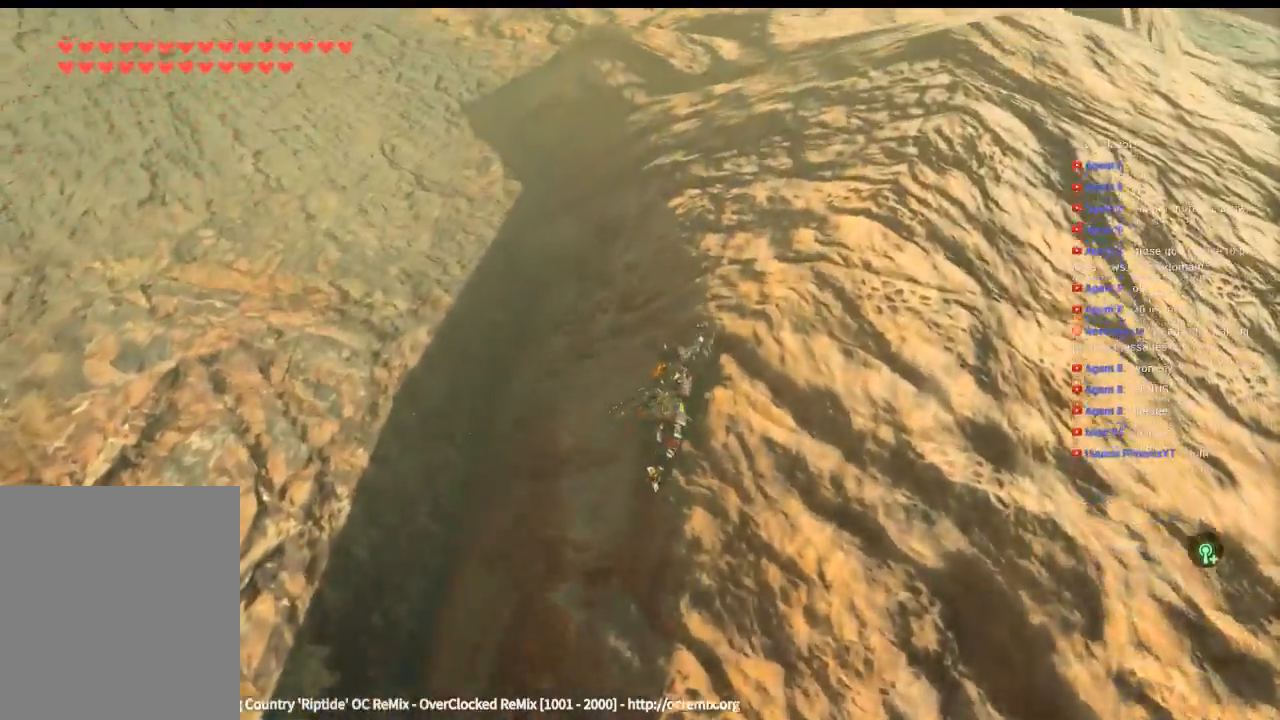
{"dt_ms": 500, "buttons": [], "left_stick": "up", "events": []}
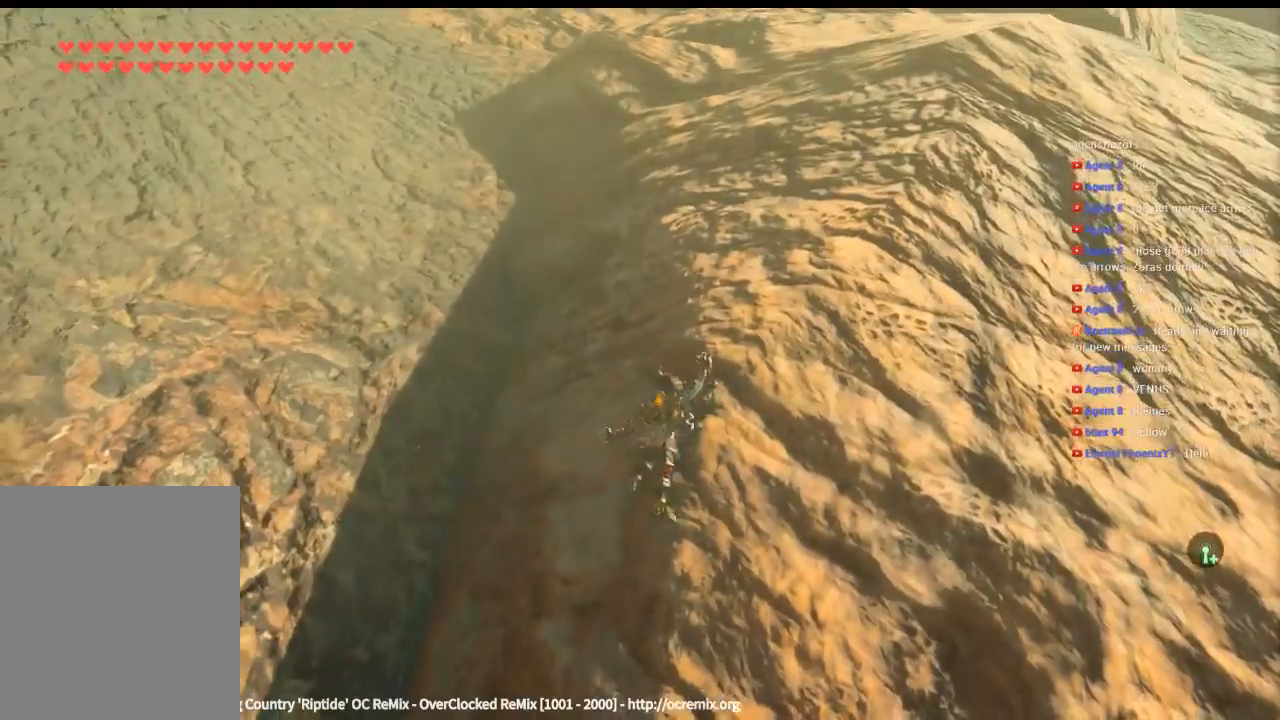
{"dt_ms": 500, "buttons": [], "left_stick": "up", "events": []}
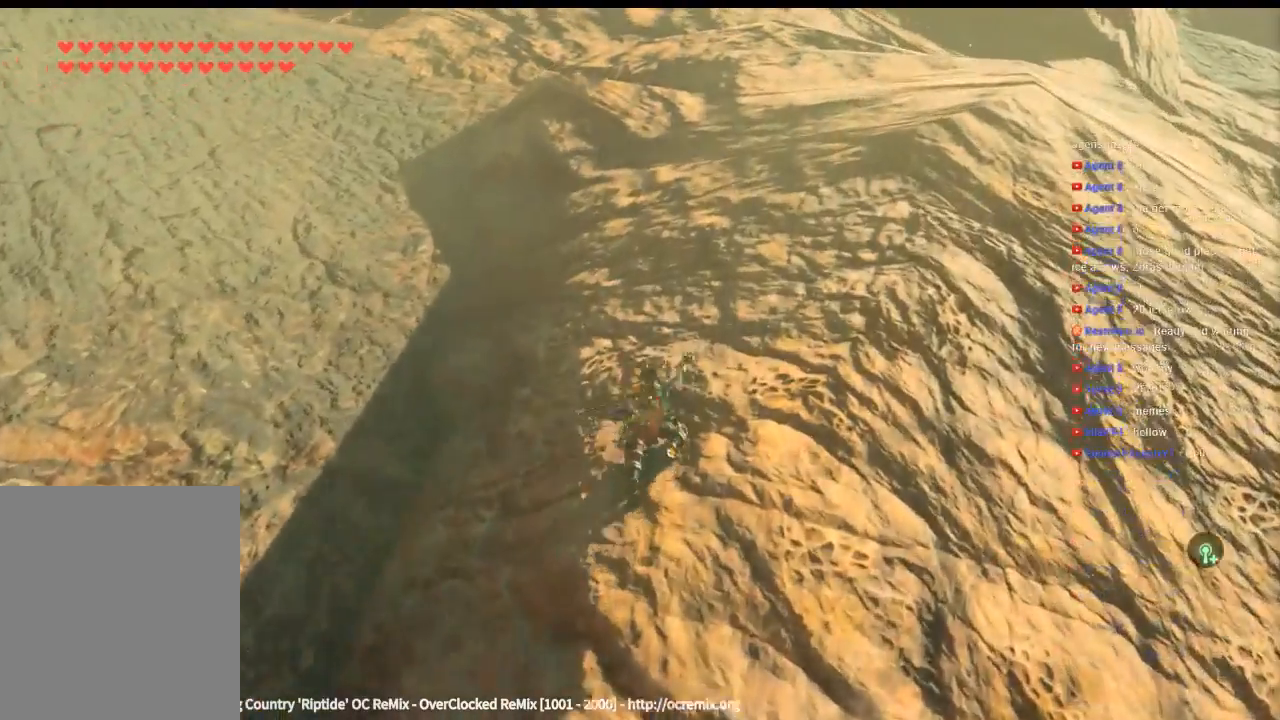
{"dt_ms": 500, "buttons": [], "left_stick": "up", "events": []}
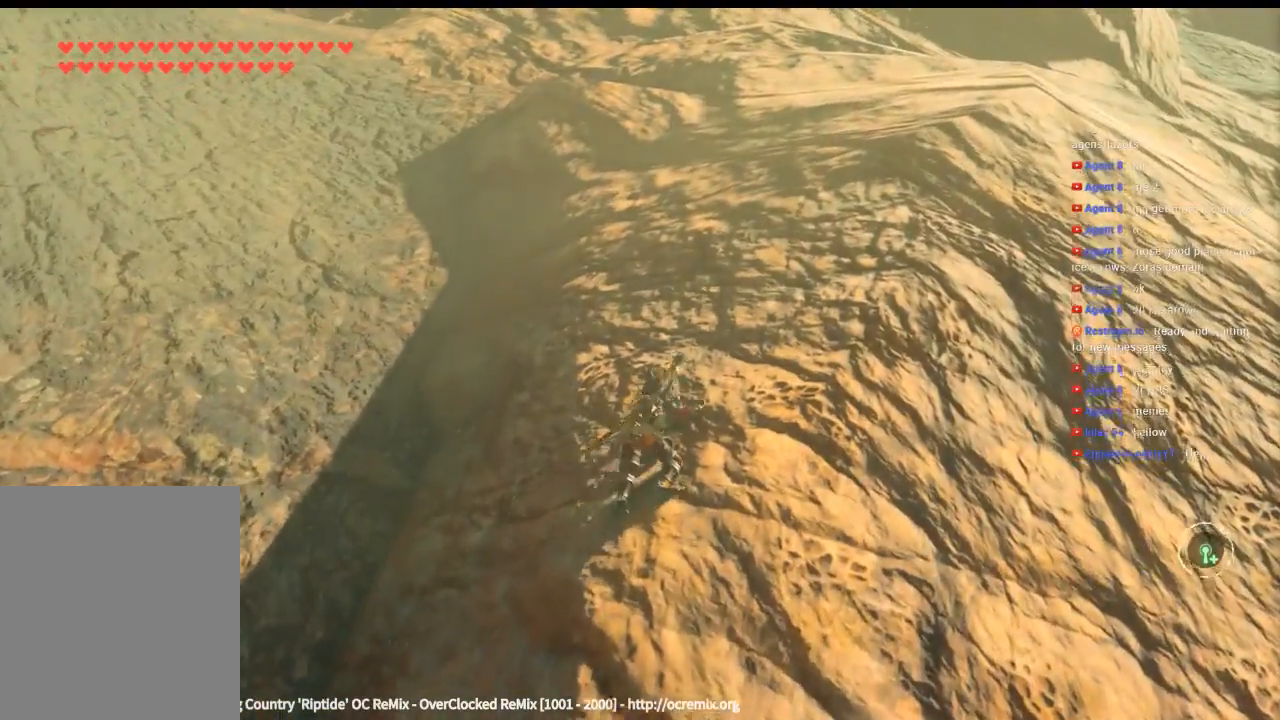
{"dt_ms": 500, "buttons": [], "left_stick": "up", "events": []}
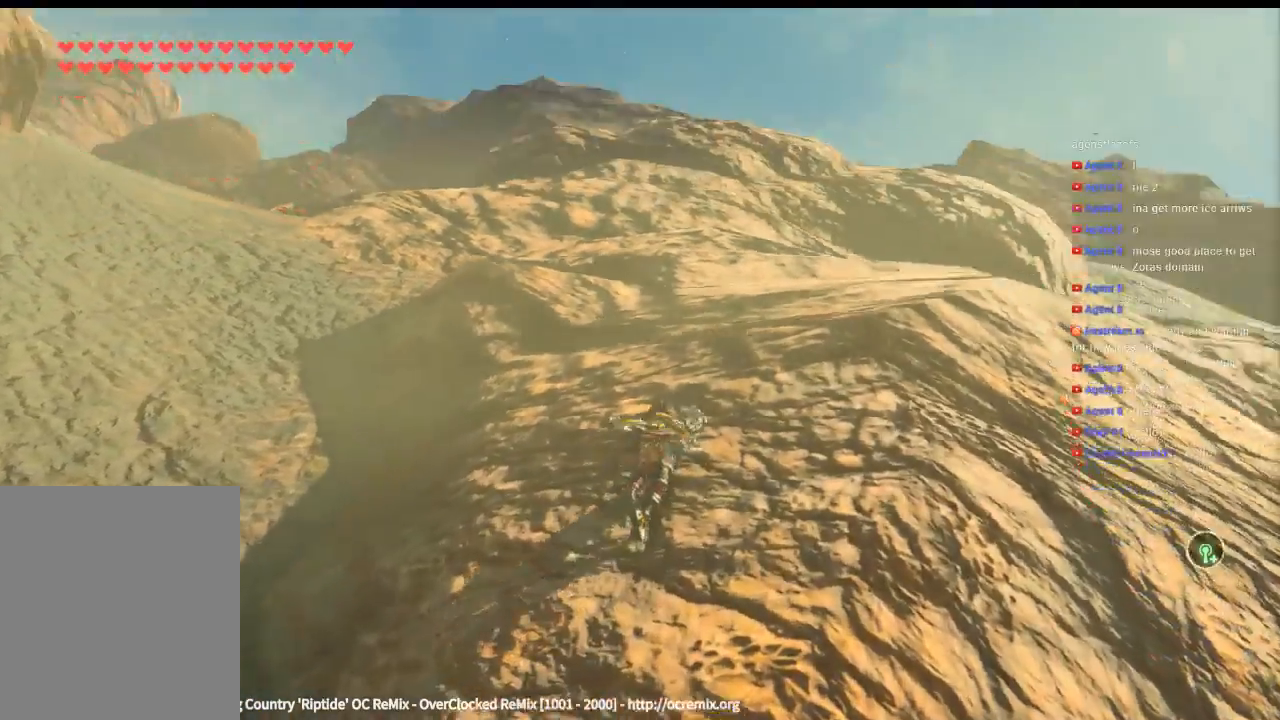
{"dt_ms": 500, "buttons": [], "left_stick": "up", "events": []}
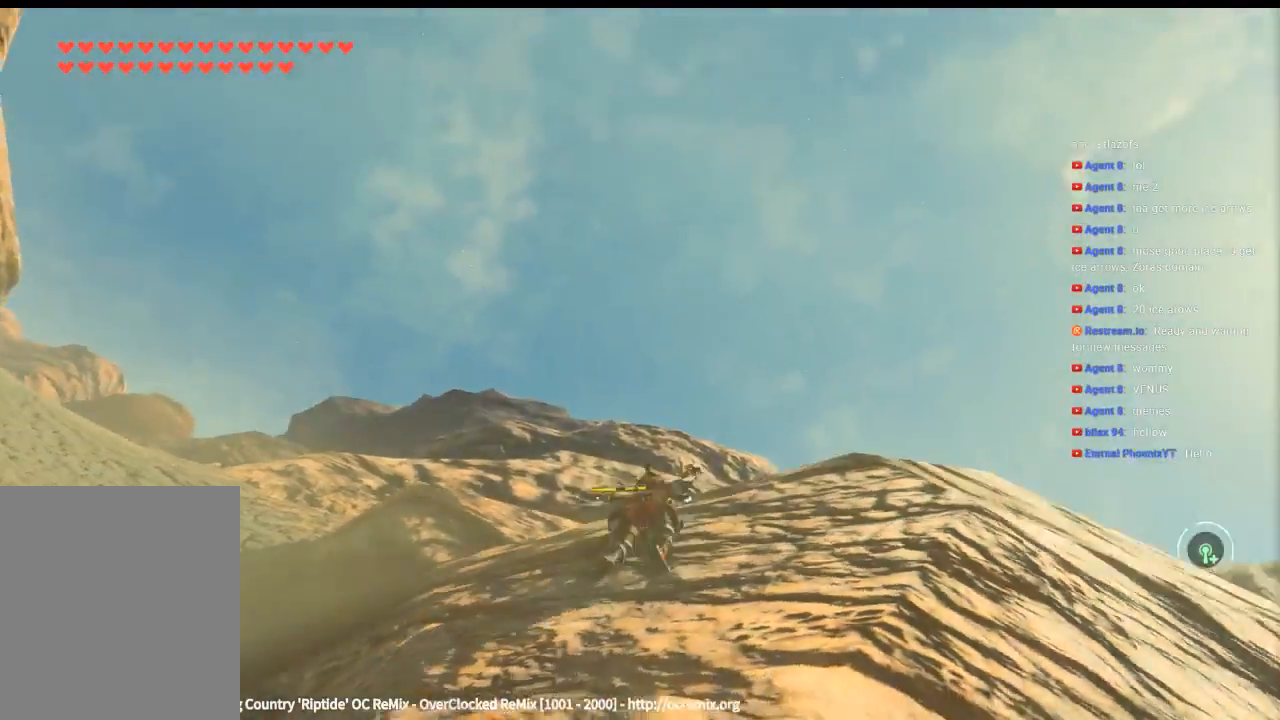
{"dt_ms": 500, "buttons": [], "left_stick": "up"}
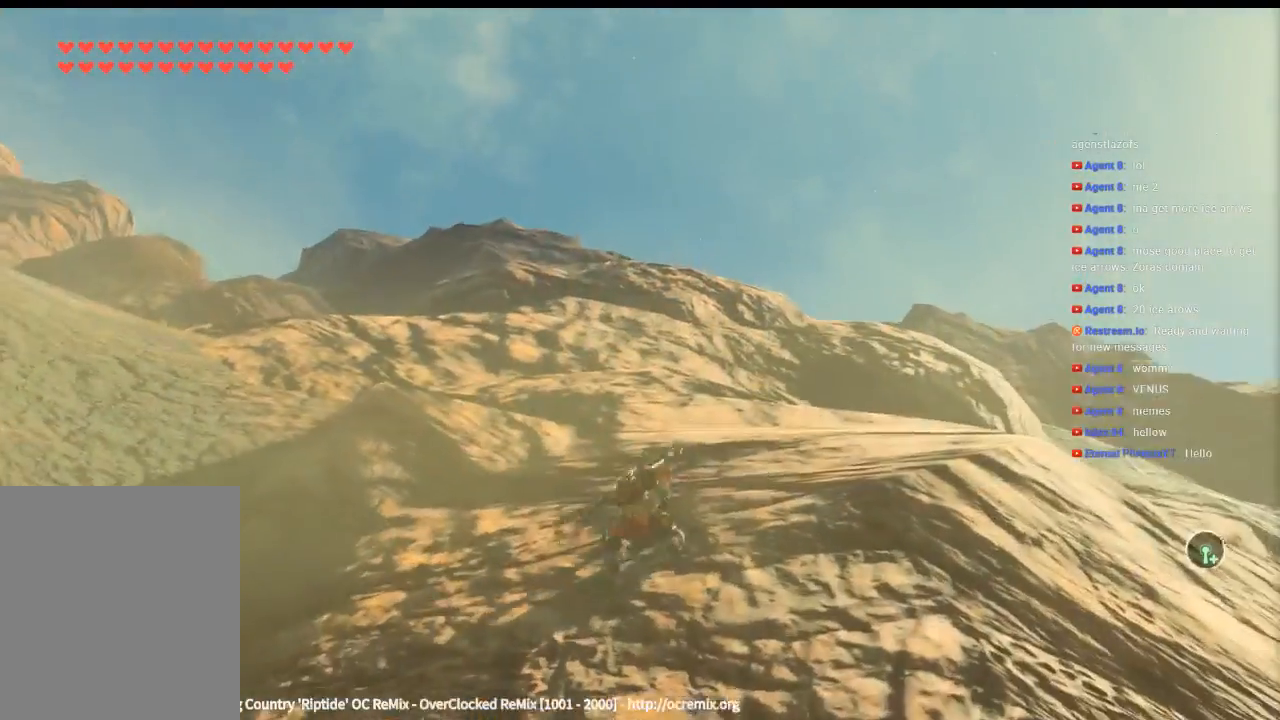
{"dt_ms": 500, "buttons": [], "left_stick": "up", "events": []}
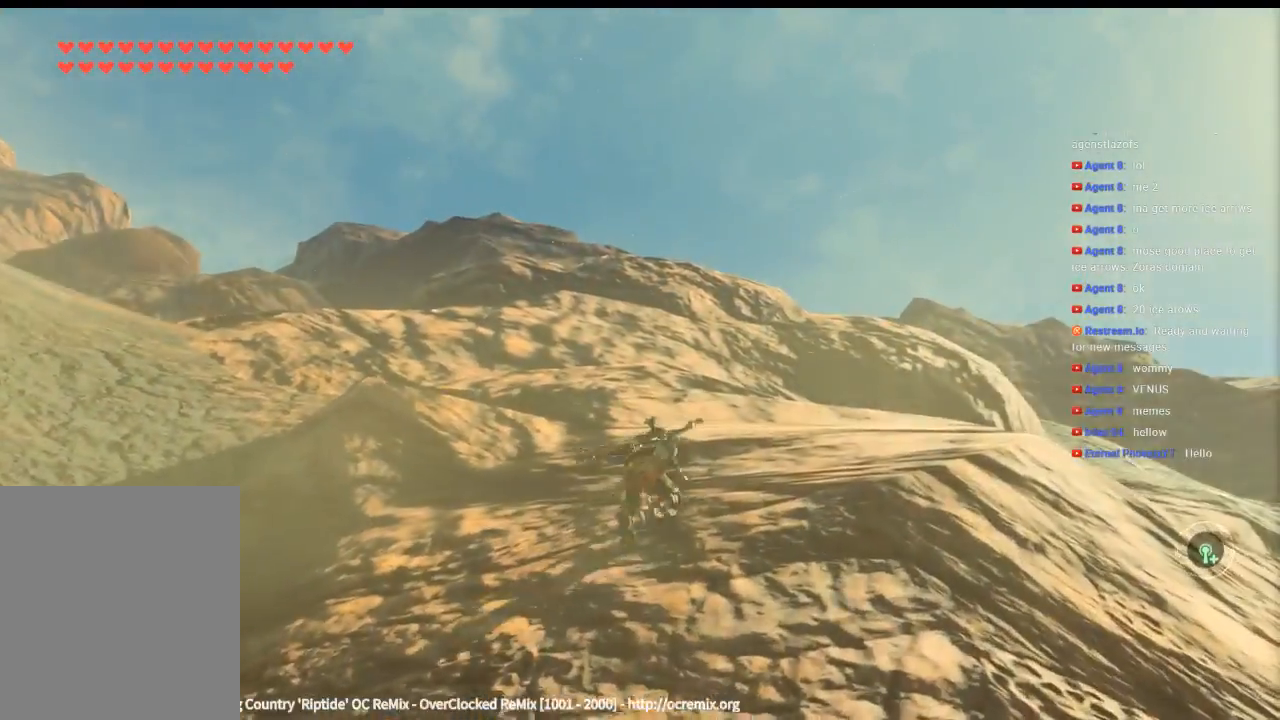
{"dt_ms": 500, "buttons": [], "left_stick": "up", "events": []}
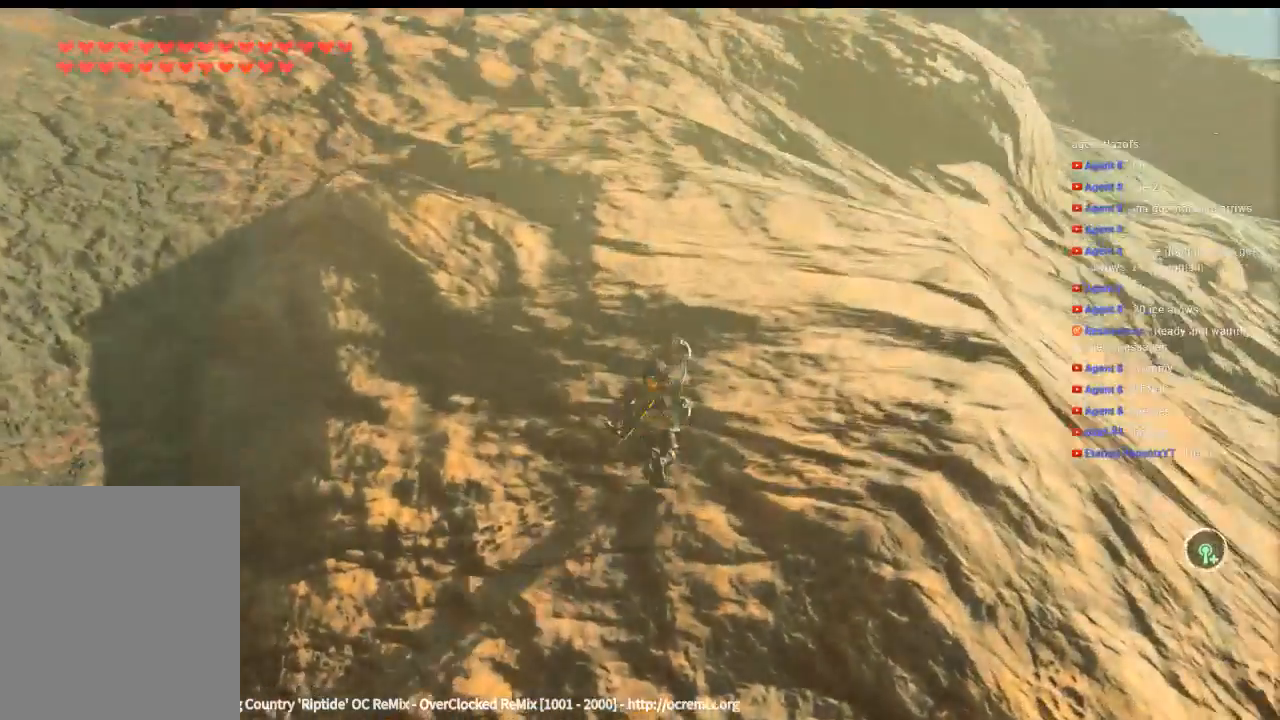
{"dt_ms": 500, "buttons": [], "left_stick": "up", "events": []}
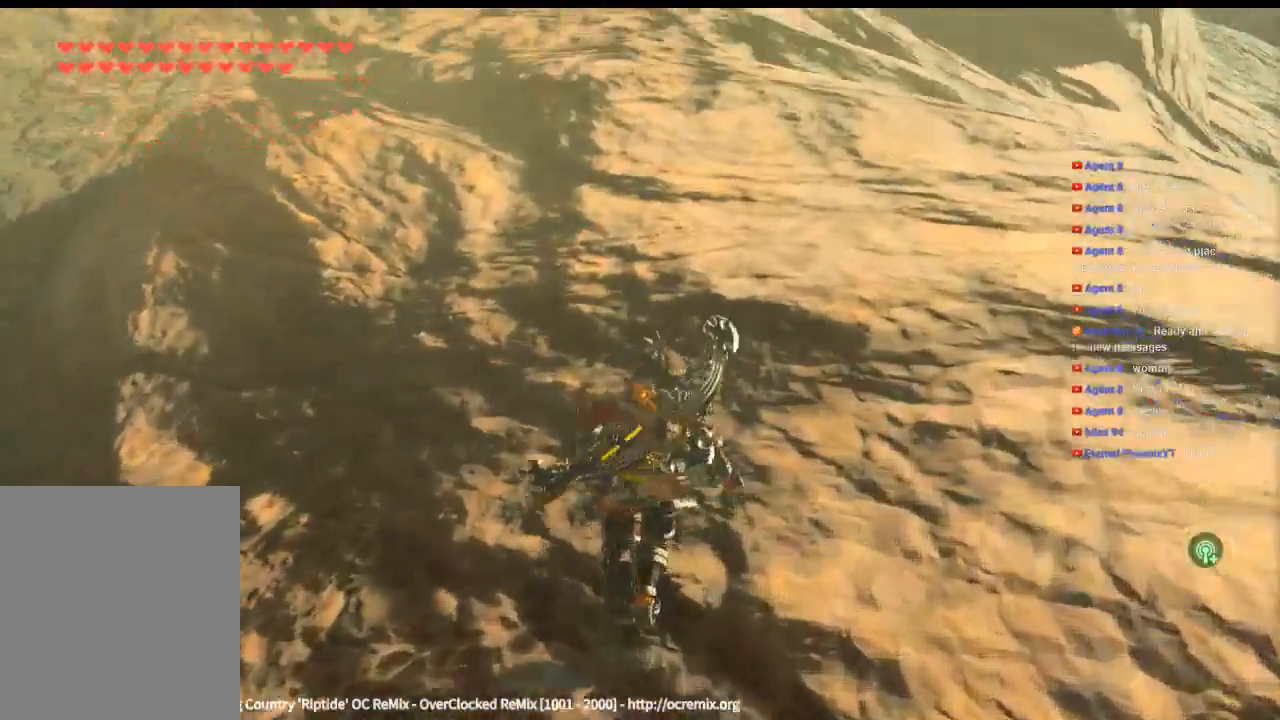
{"dt_ms": 500, "buttons": [], "left_stick": "up", "events": []}
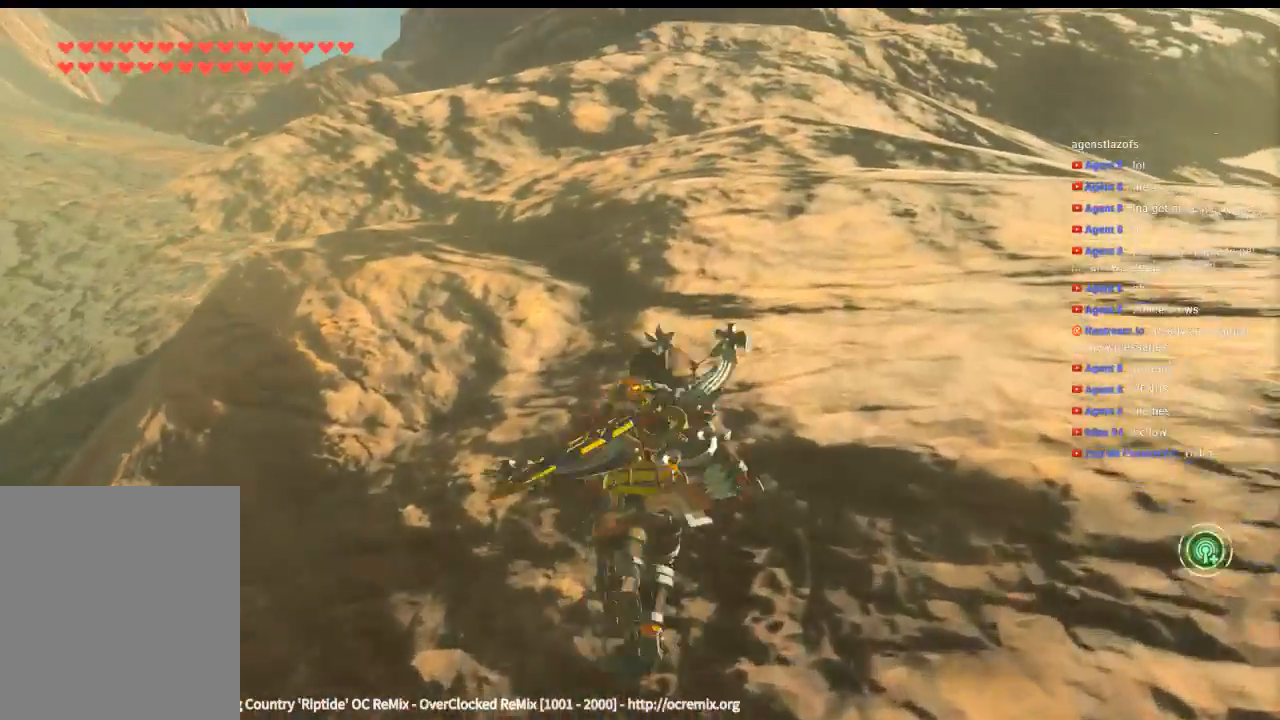
{"dt_ms": 500, "buttons": [], "left_stick": "up", "events": []}
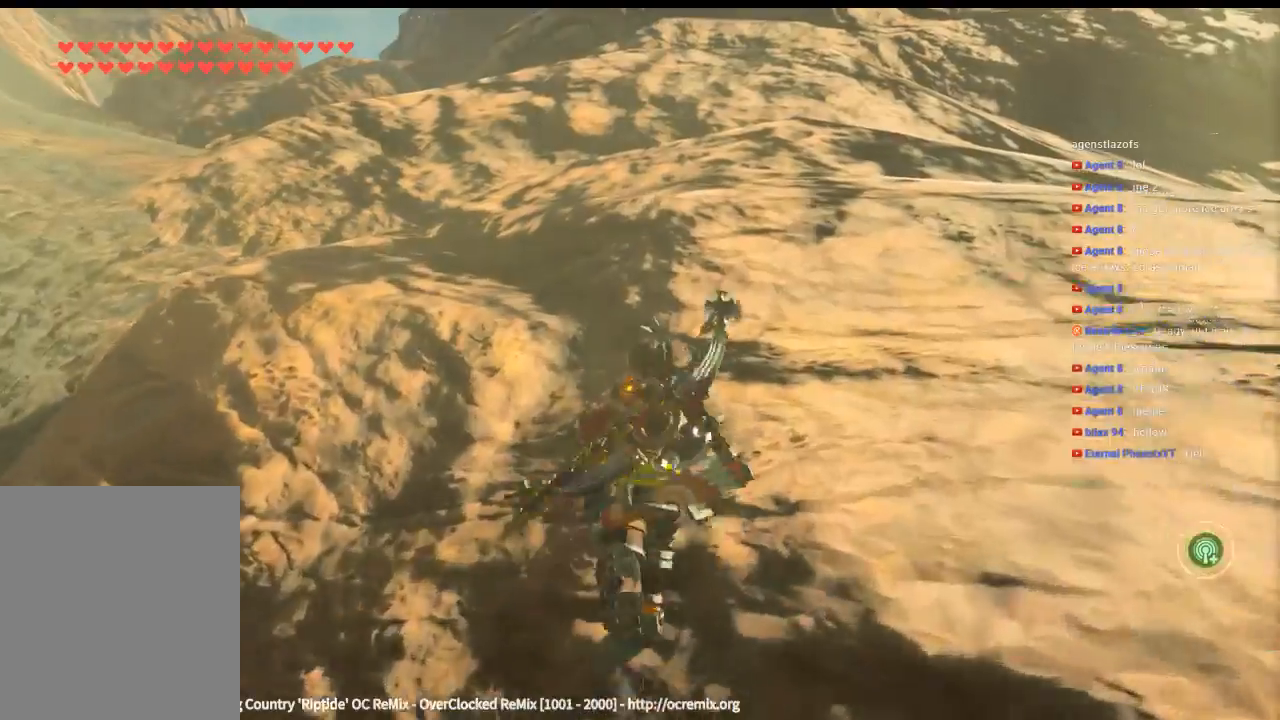
{"dt_ms": 500, "buttons": [], "left_stick": "up", "events": []}
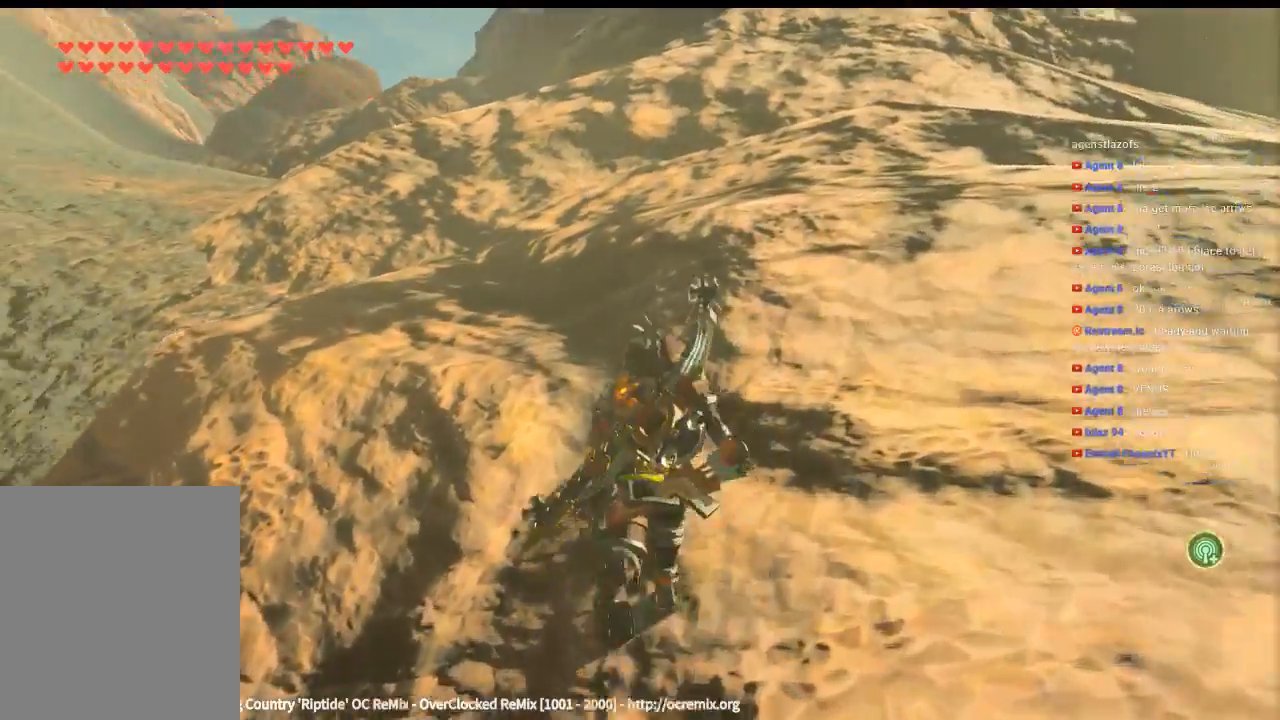
{"dt_ms": 500, "buttons": [], "left_stick": "up", "events": []}
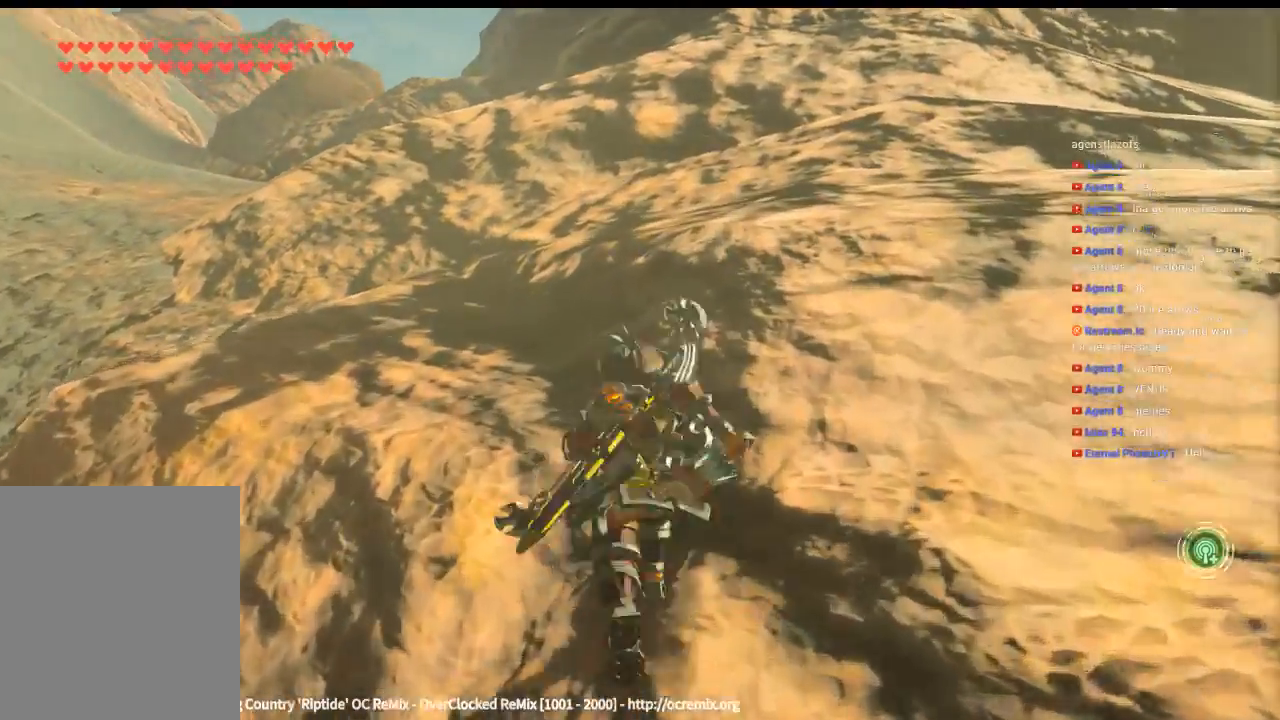
{"dt_ms": 500, "buttons": [], "left_stick": "up", "events": []}
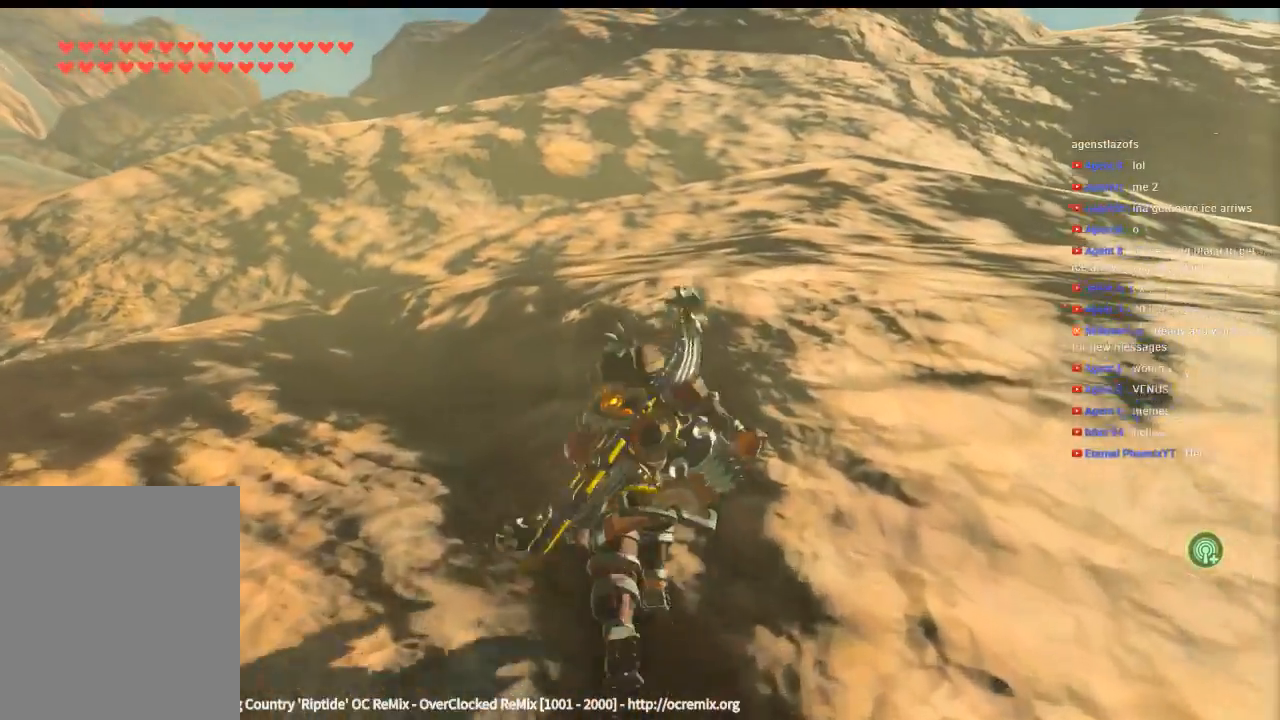
{"dt_ms": 500, "buttons": [], "left_stick": "up", "events": []}